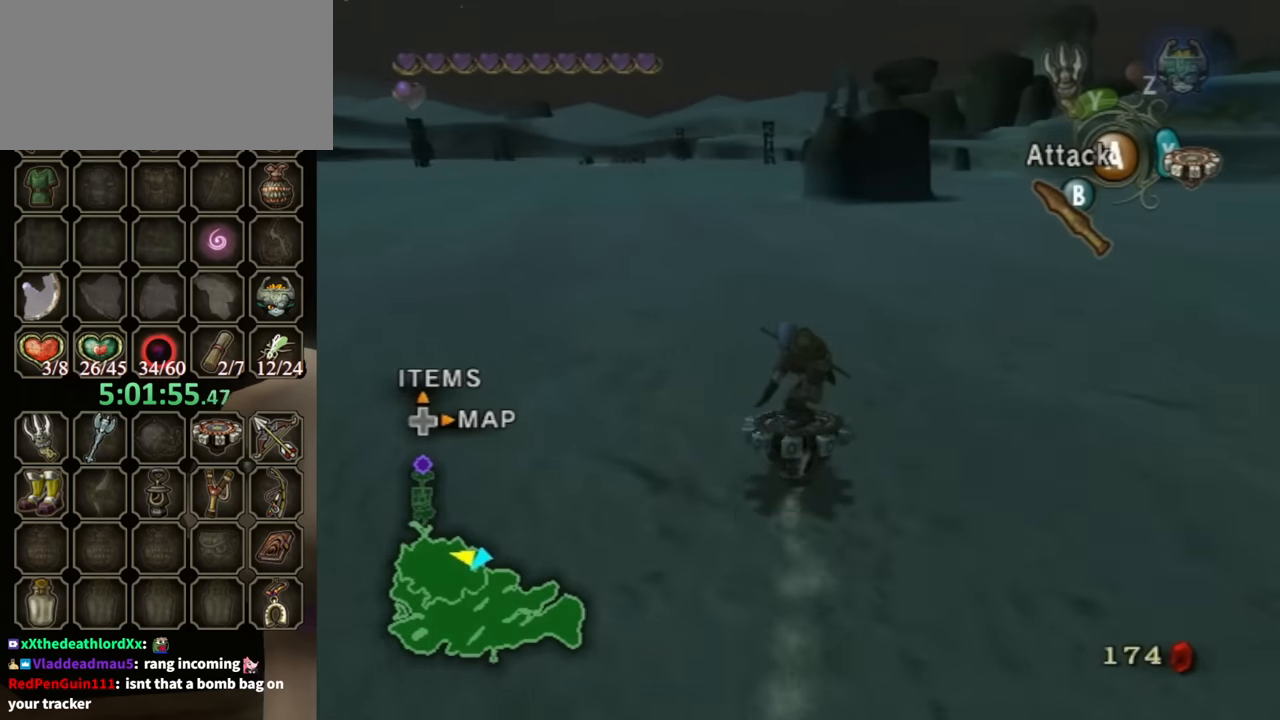
Gameplay with a controller (Nintendo layout); each line is a JSON object with the inputs held at the frame after it. "events" lists button and stick changes between this image and that frame as [ms after this image, input, new state], when the widget could be followed in between. Not read: L3 R3.
{"buttons": ["R1"], "left_stick": "left", "right_stick": "center", "events": [[500, "left_stick", "left"]]}
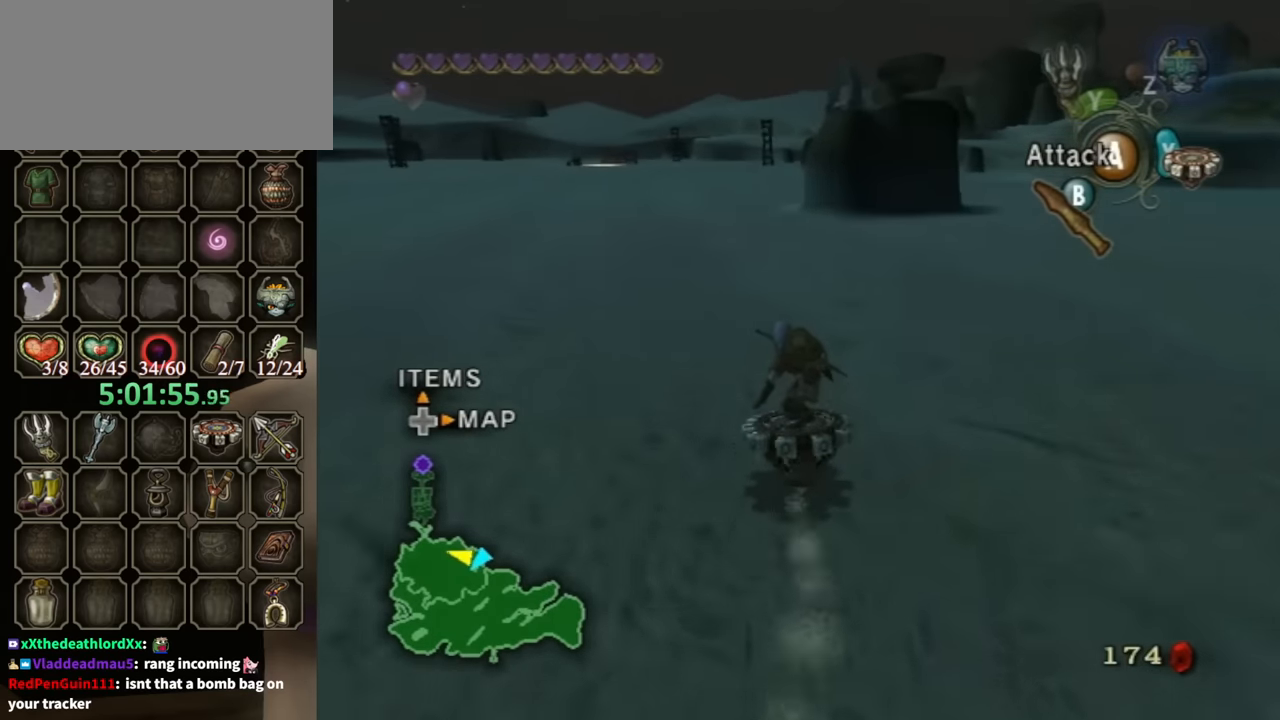
{"buttons": ["R1"], "left_stick": "center", "right_stick": "center", "events": [[133, "left_stick", "center"]]}
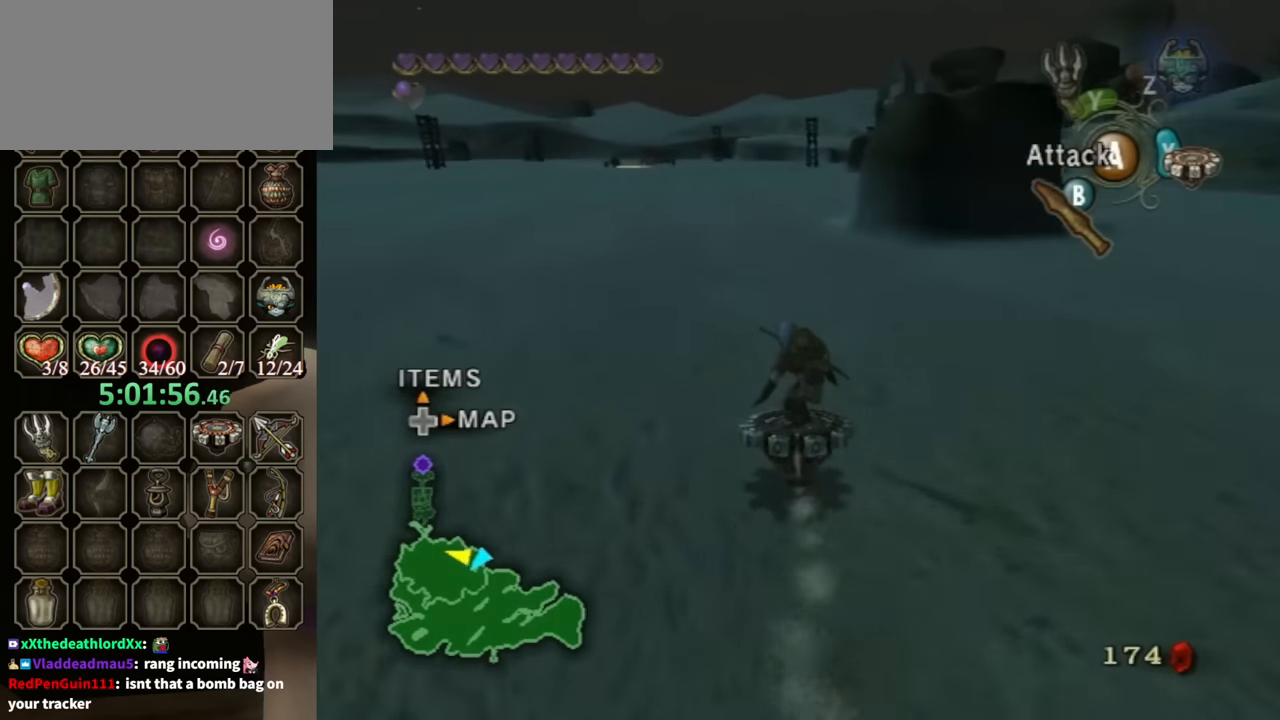
{"buttons": ["R1"], "left_stick": "center", "right_stick": "center", "events": []}
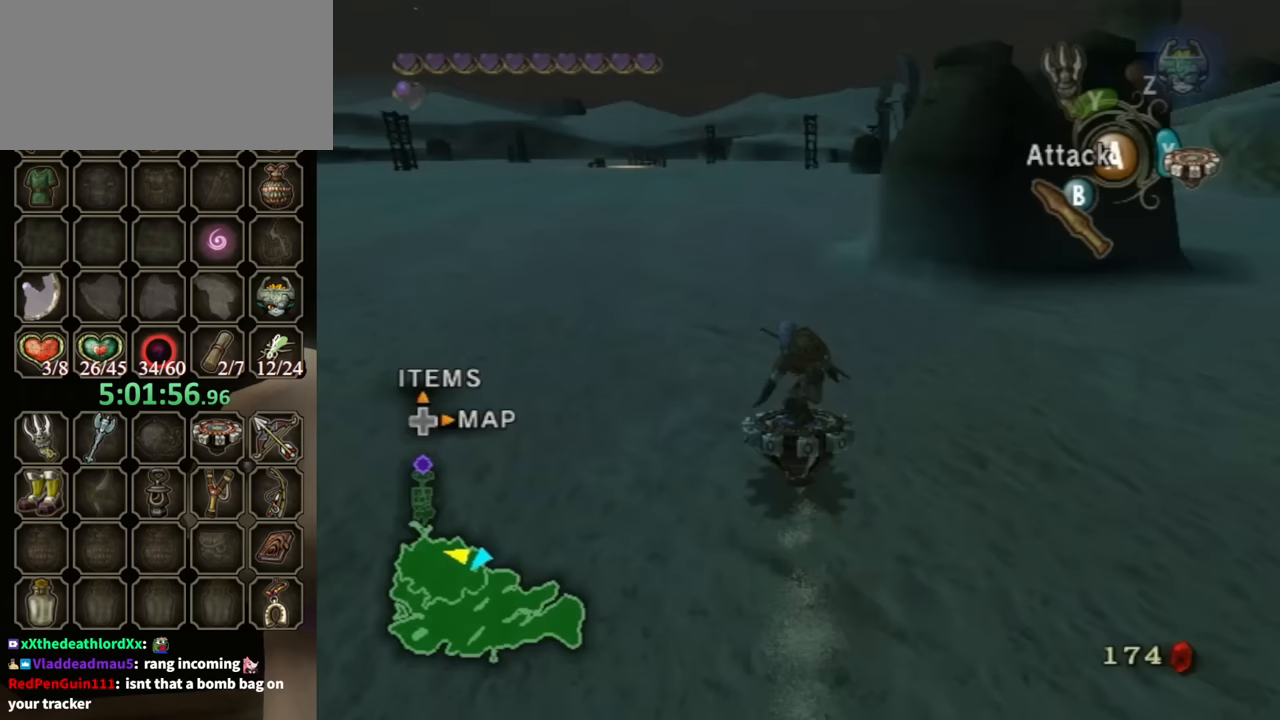
{"buttons": ["R1"], "left_stick": "center", "right_stick": "center", "events": []}
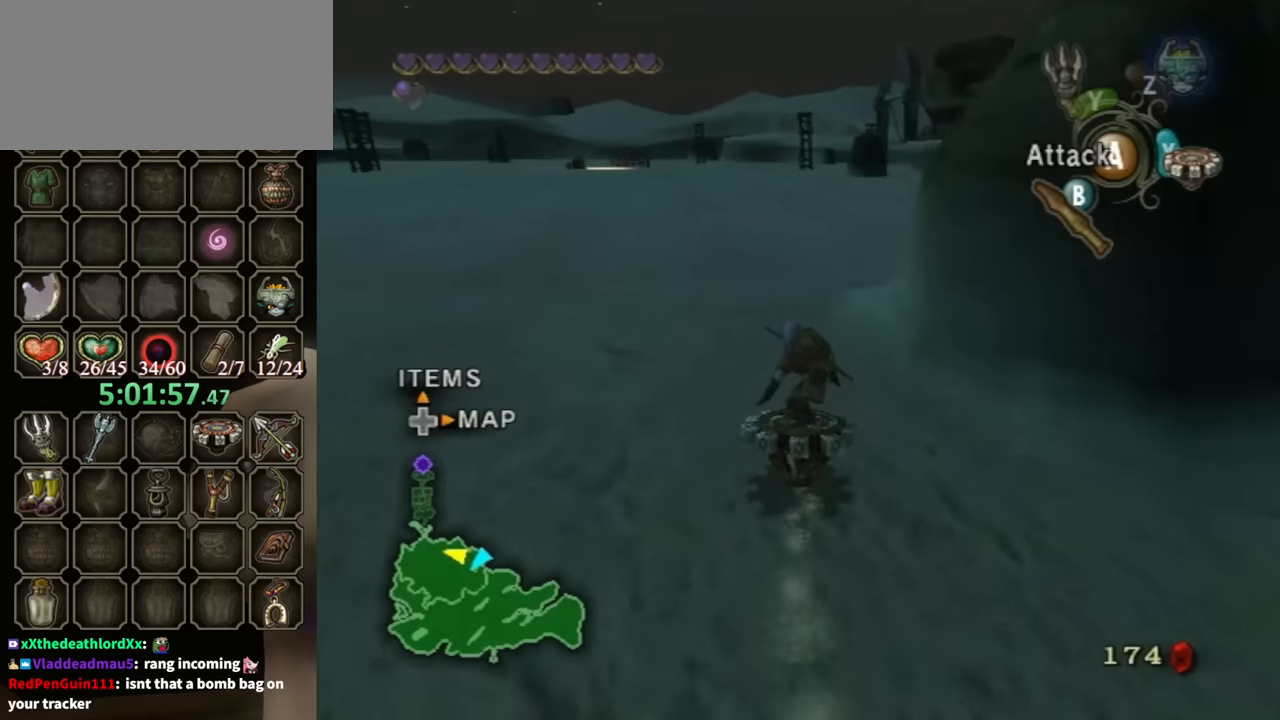
{"buttons": ["R1"], "left_stick": "center", "right_stick": "center", "events": [[367, "left_stick", "right"], [433, "left_stick", "center"]]}
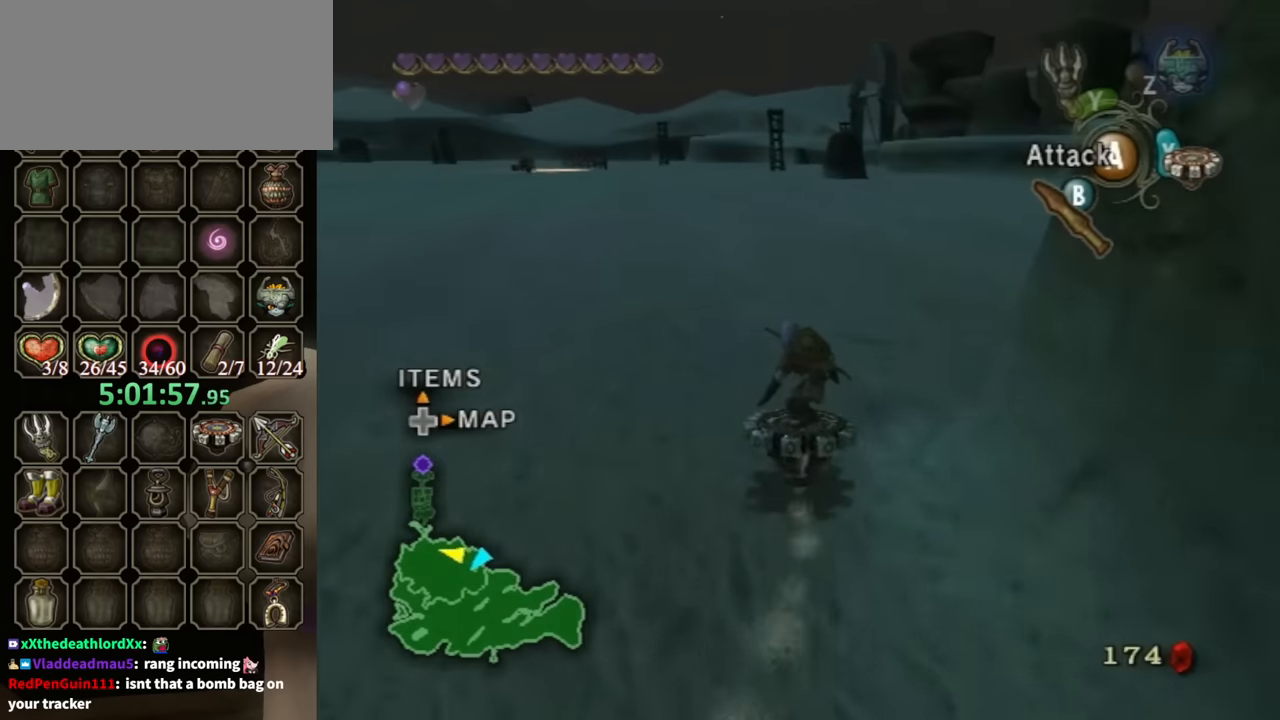
{"buttons": ["R1"], "left_stick": "center", "right_stick": "center", "events": []}
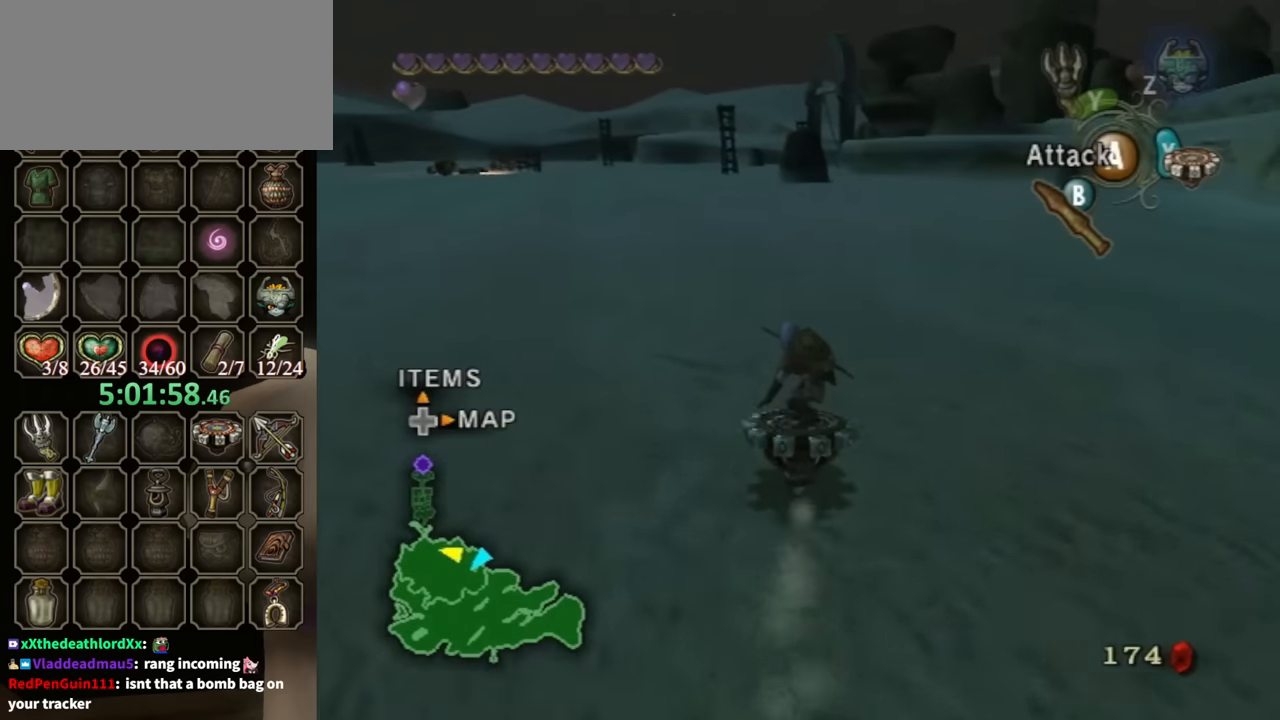
{"buttons": ["R1"], "left_stick": "center", "right_stick": "center", "events": []}
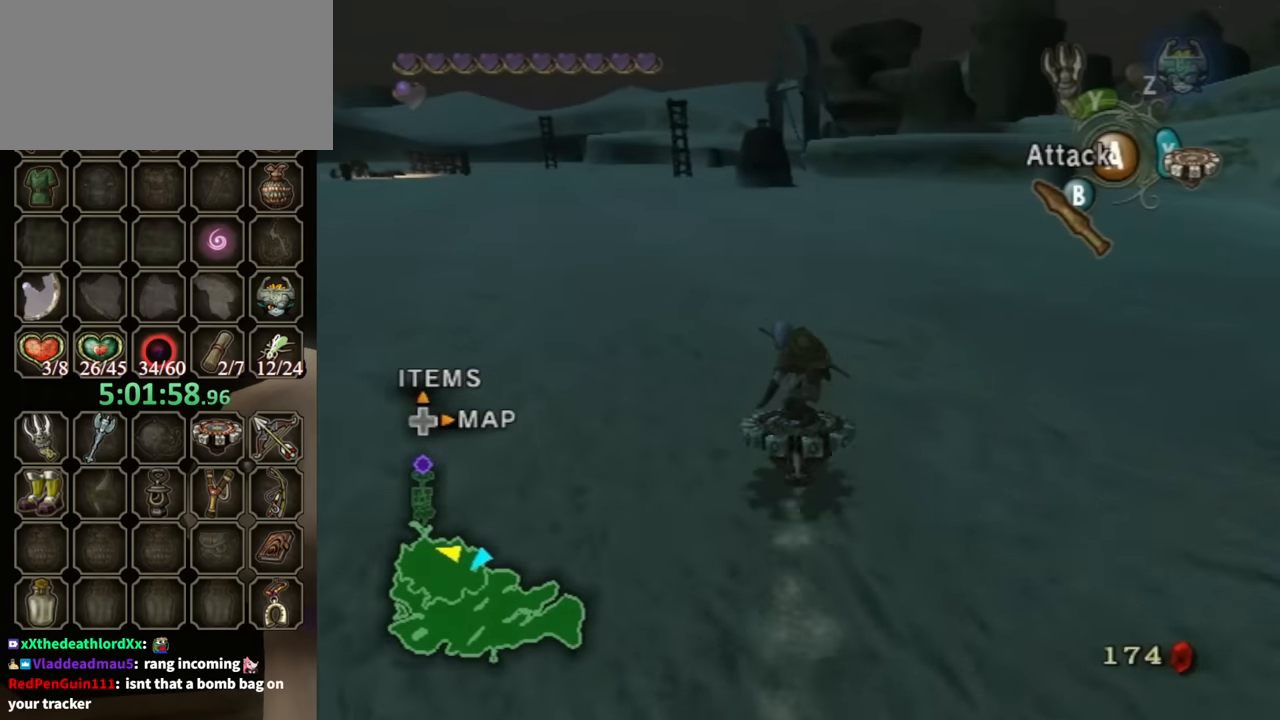
{"buttons": ["R1"], "left_stick": "center", "right_stick": "center", "events": []}
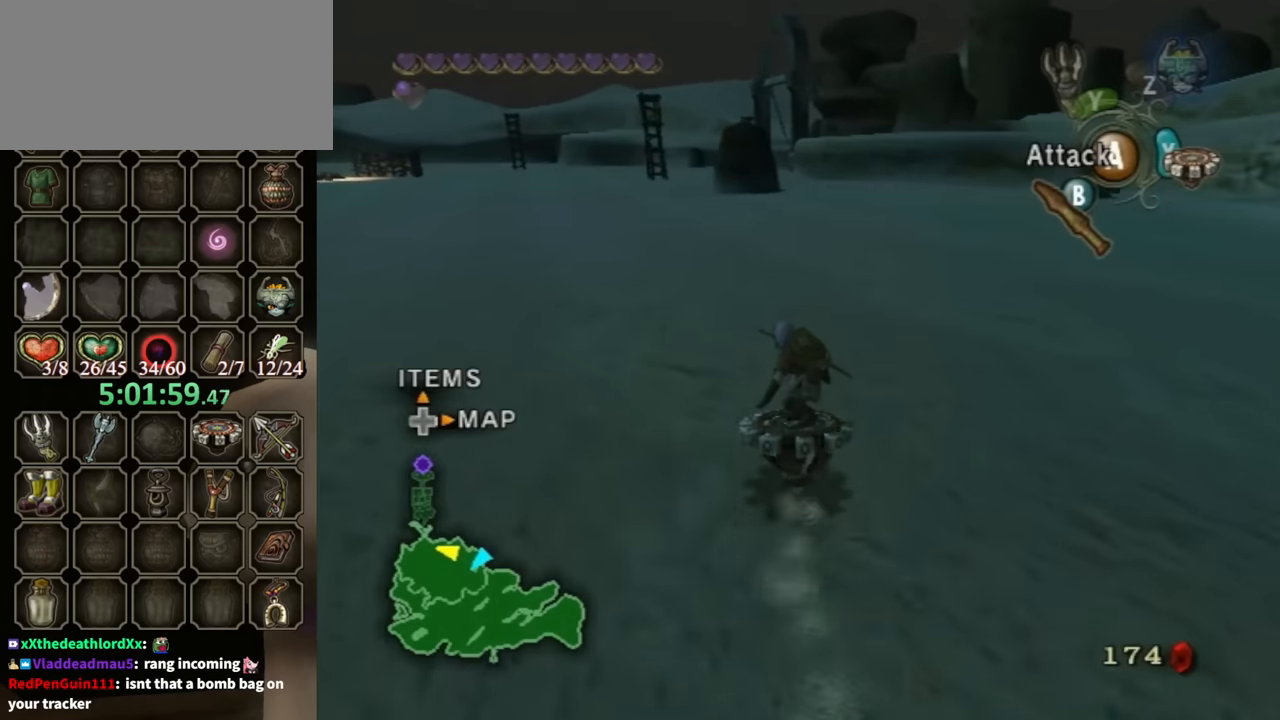
{"buttons": ["R1"], "left_stick": "center", "right_stick": "center", "events": []}
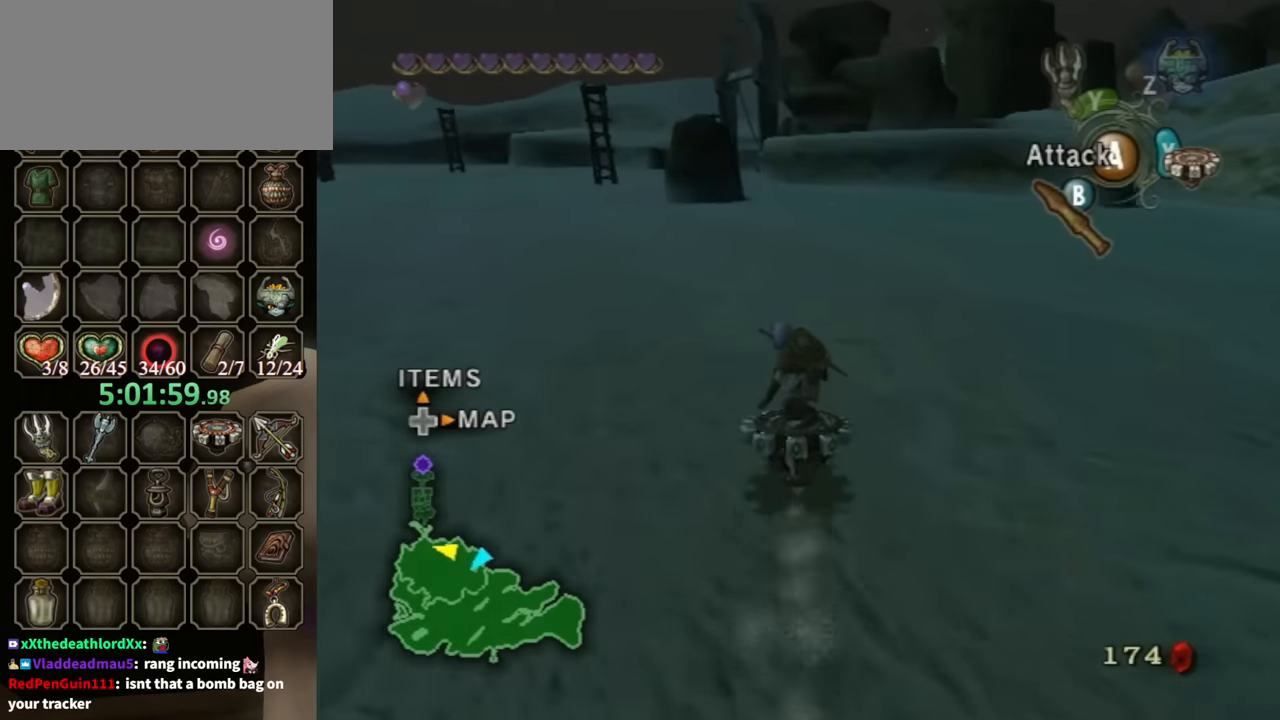
{"buttons": ["R1"], "left_stick": "left", "right_stick": "center", "events": [[500, "left_stick", "left"]]}
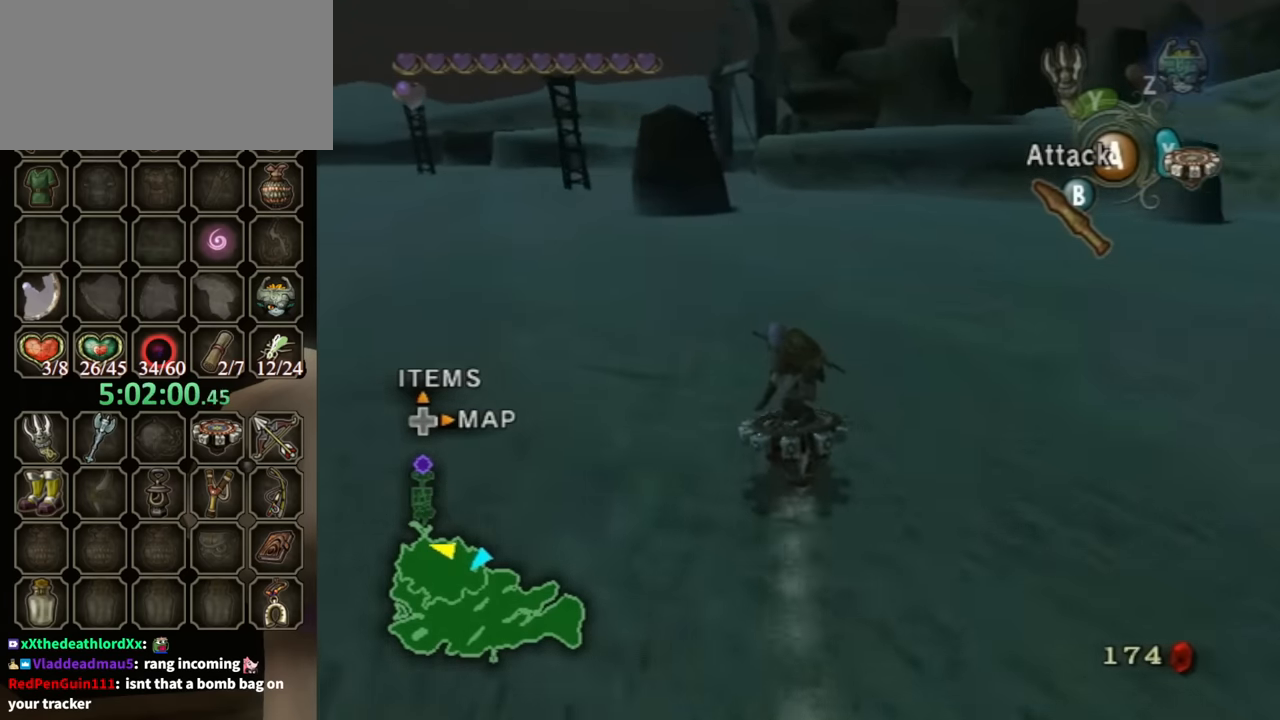
{"buttons": ["R1"], "left_stick": "center", "right_stick": "center", "events": [[33, "left_stick", "center"]]}
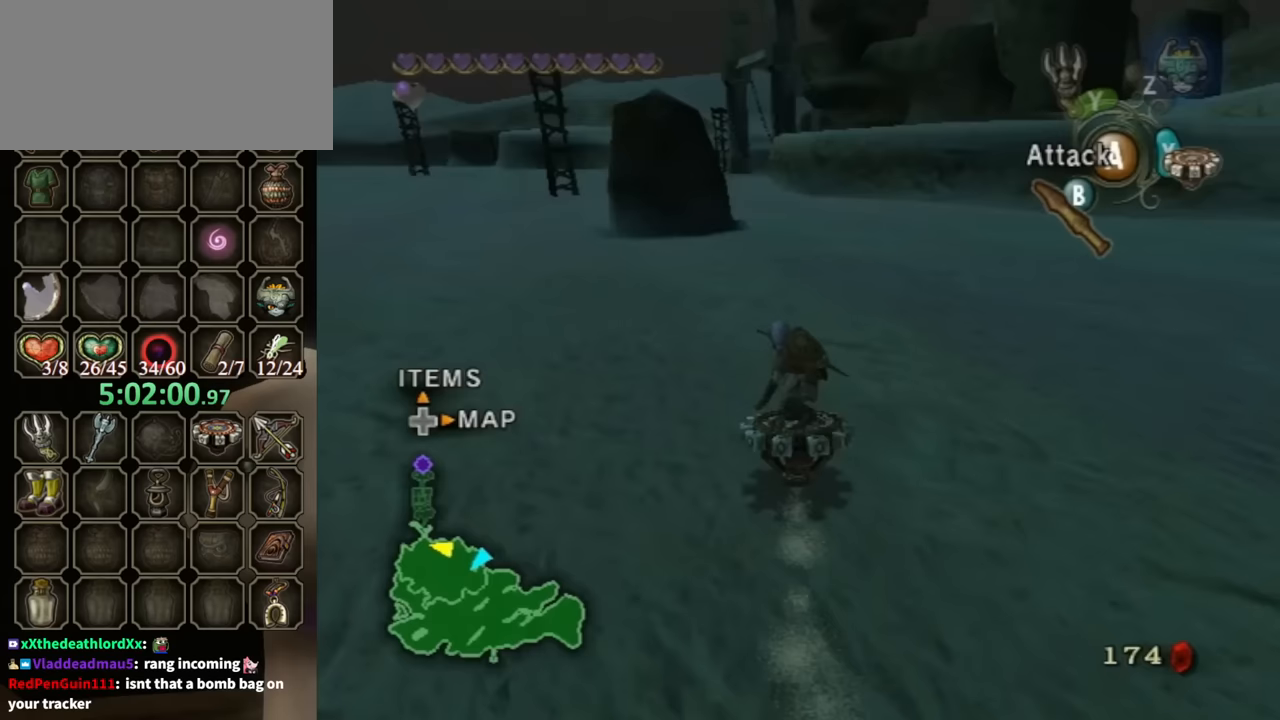
{"buttons": ["R1"], "left_stick": "center", "right_stick": "center", "events": []}
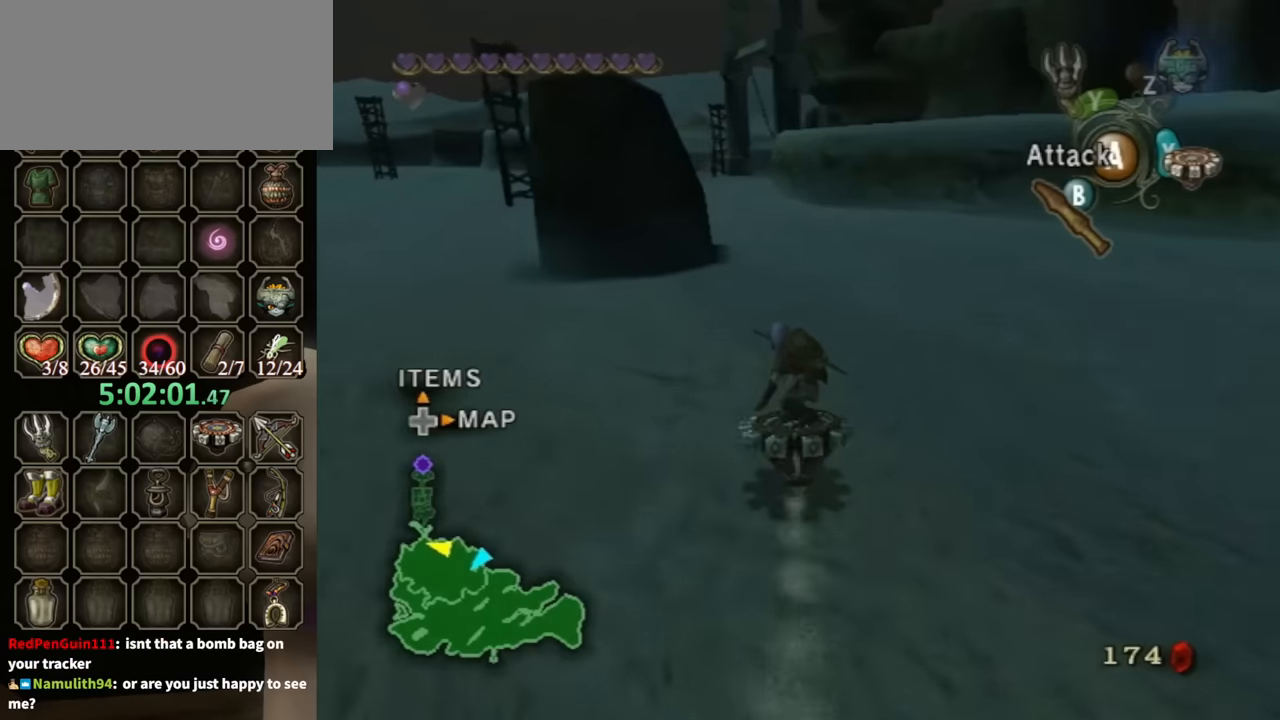
{"buttons": ["R1"], "left_stick": "center", "right_stick": "center", "events": []}
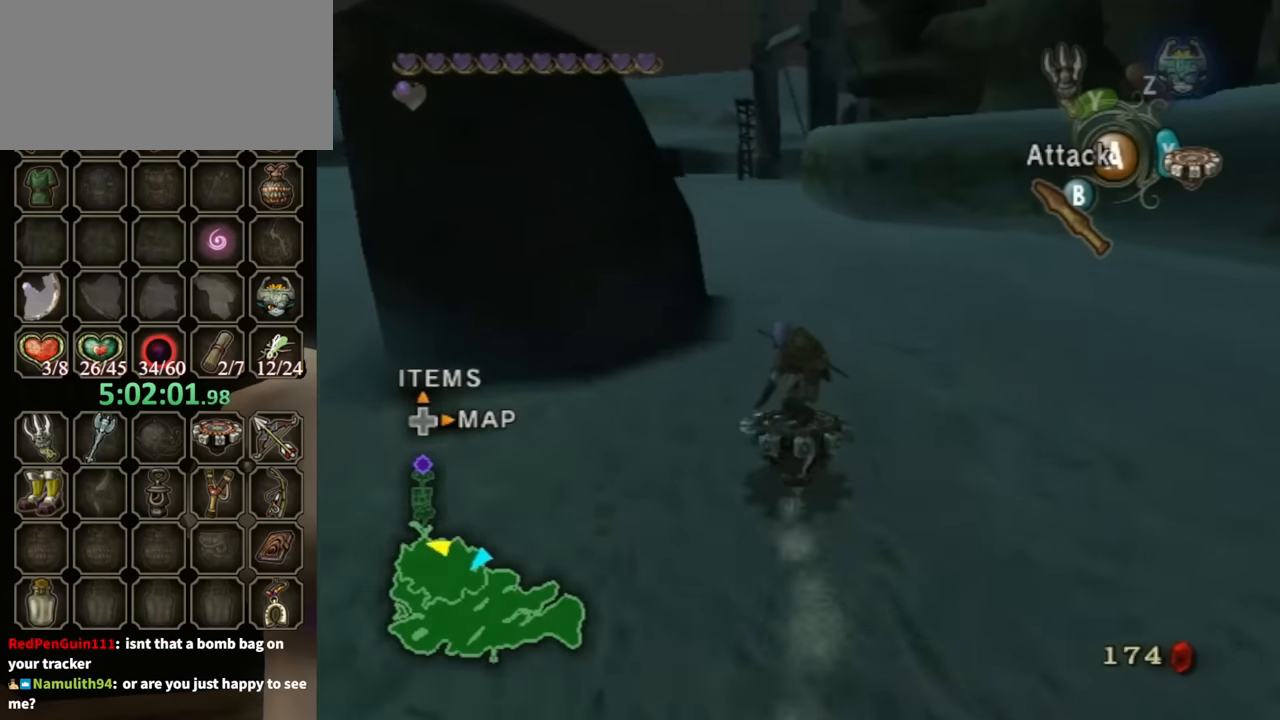
{"buttons": ["R1"], "left_stick": "center", "right_stick": "center", "events": [[100, "left_stick", "left"], [200, "left_stick", "center"]]}
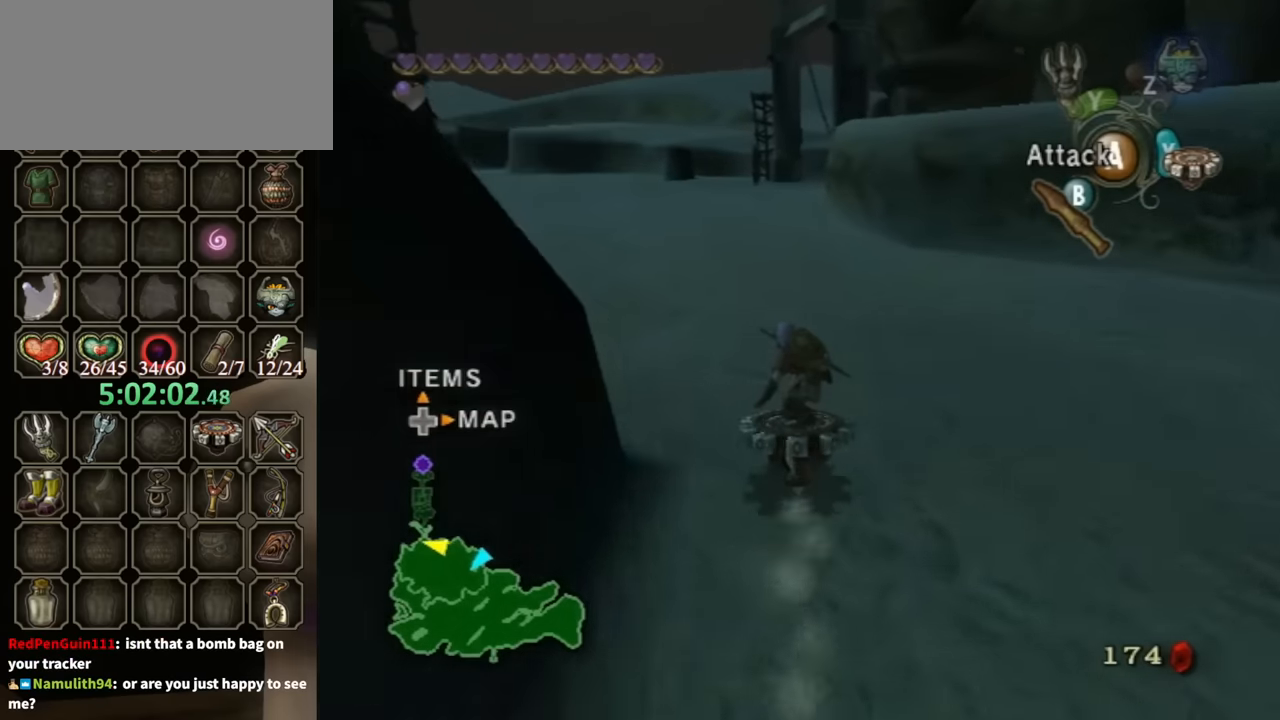
{"buttons": ["R1"], "left_stick": "center", "right_stick": "center", "events": []}
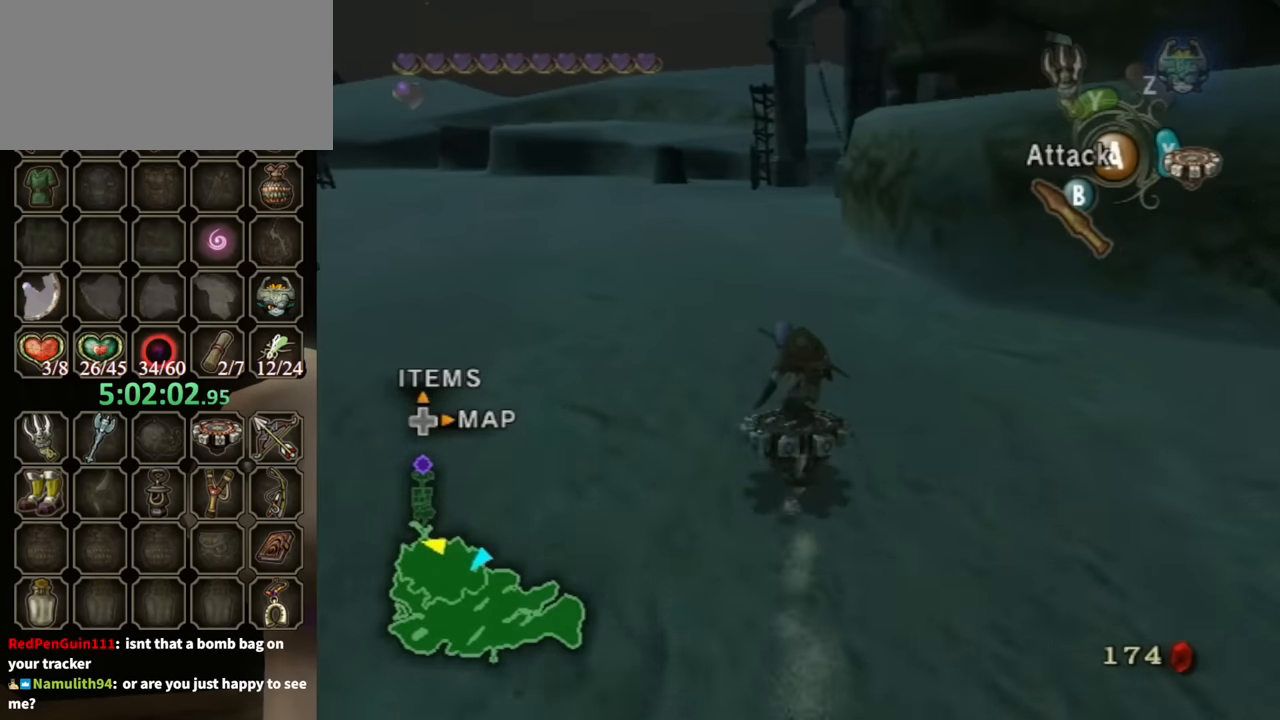
{"buttons": ["R1"], "left_stick": "center", "right_stick": "center", "events": []}
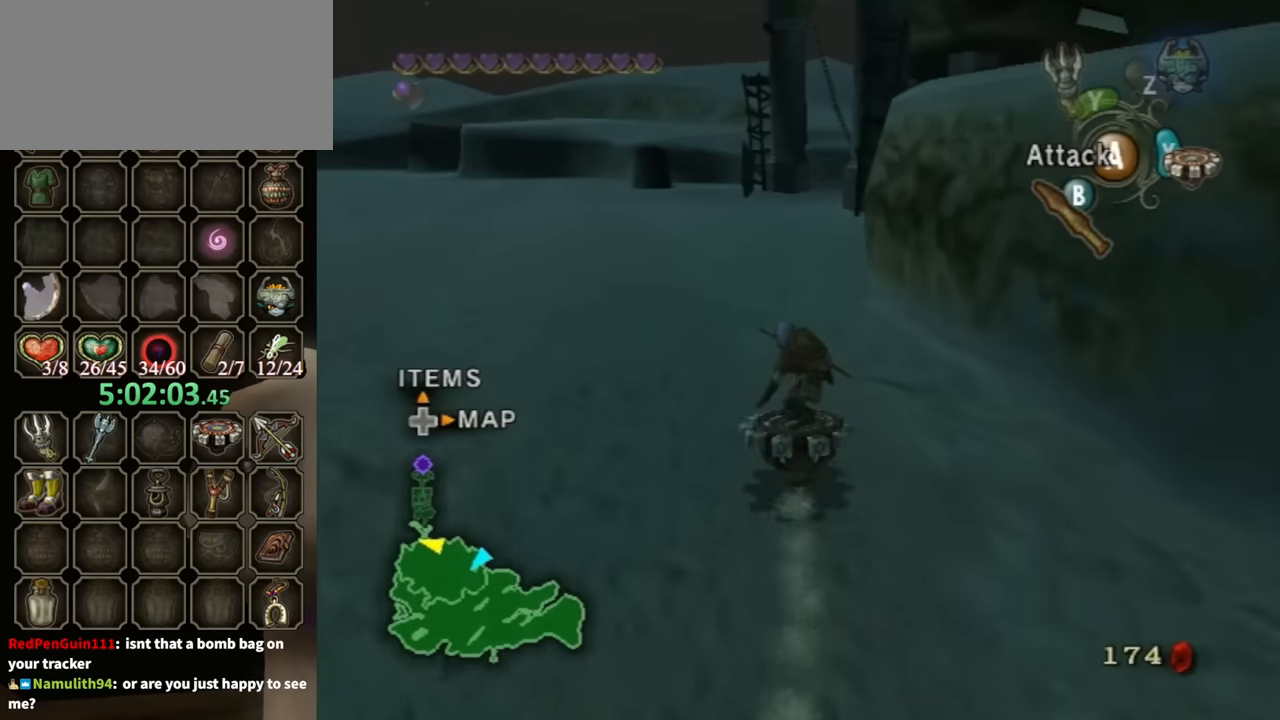
{"buttons": ["R1"], "left_stick": "center", "right_stick": "center", "events": []}
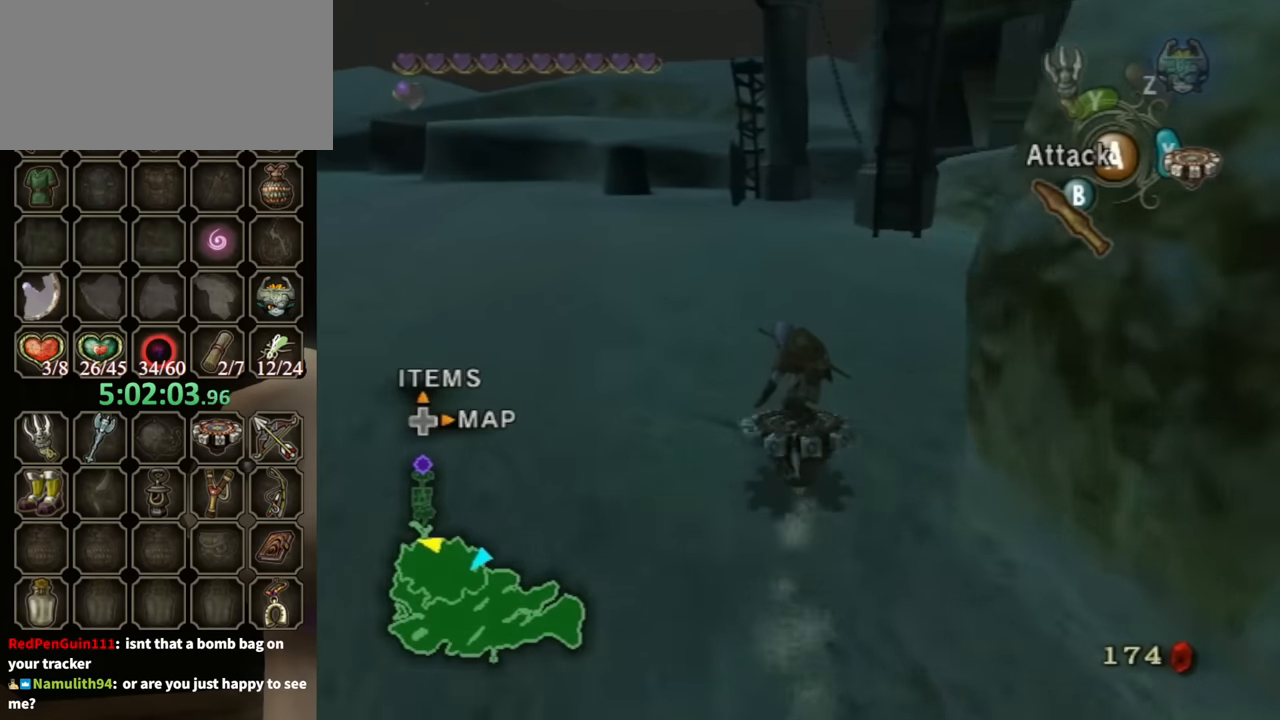
{"buttons": ["R1"], "left_stick": "center", "right_stick": "center", "events": []}
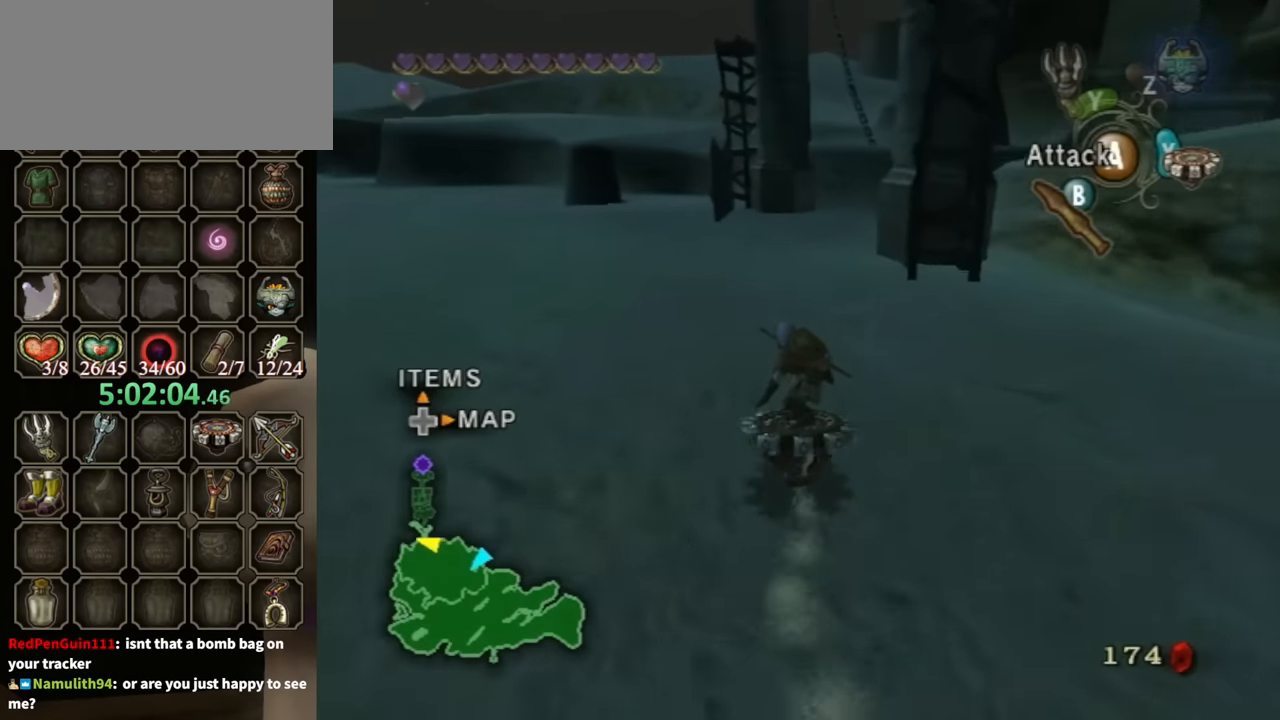
{"buttons": ["R1"], "left_stick": "center", "right_stick": "center", "events": []}
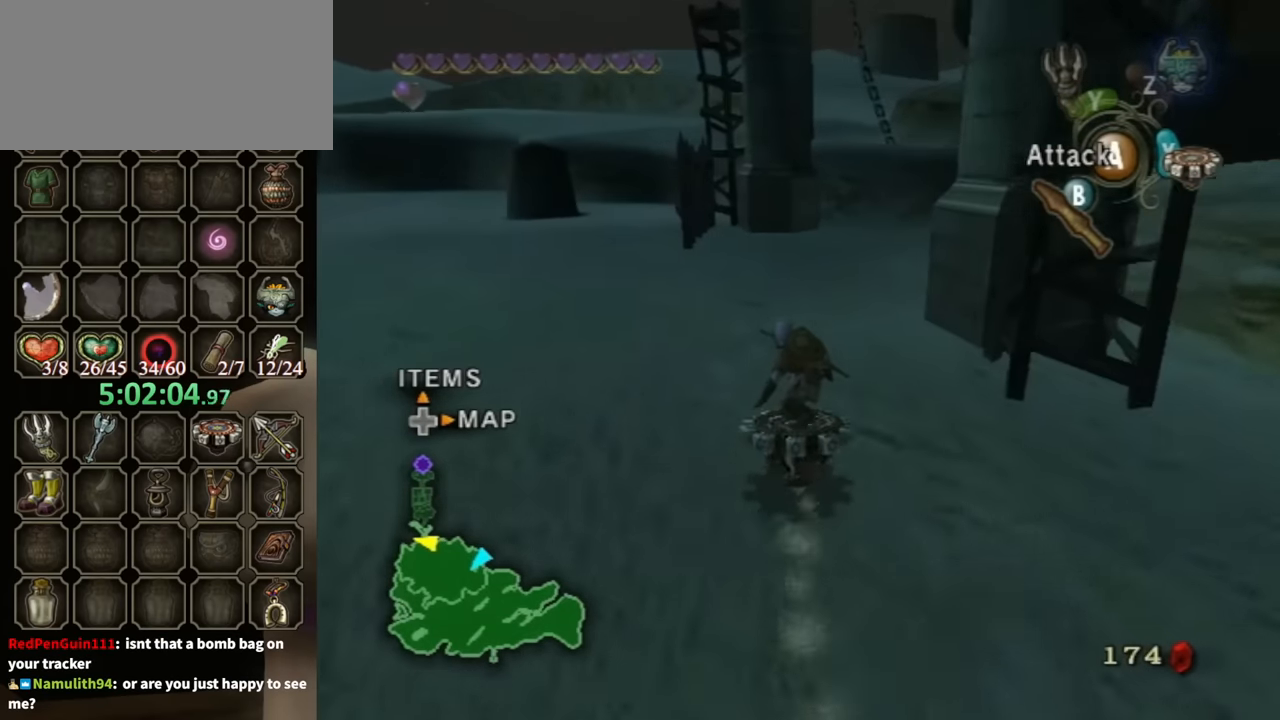
{"buttons": ["R1"], "left_stick": "right", "right_stick": "center", "events": [[200, "left_stick", "right"]]}
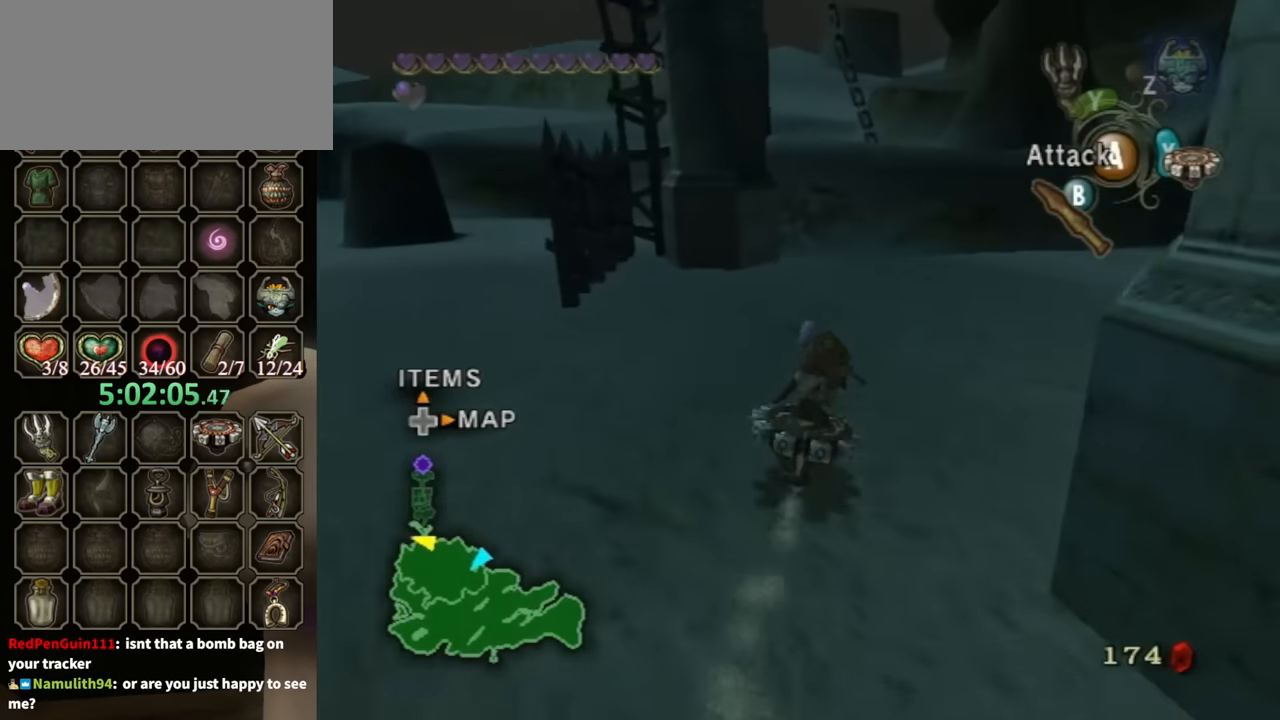
{"buttons": ["R1"], "left_stick": "right", "right_stick": "center", "events": []}
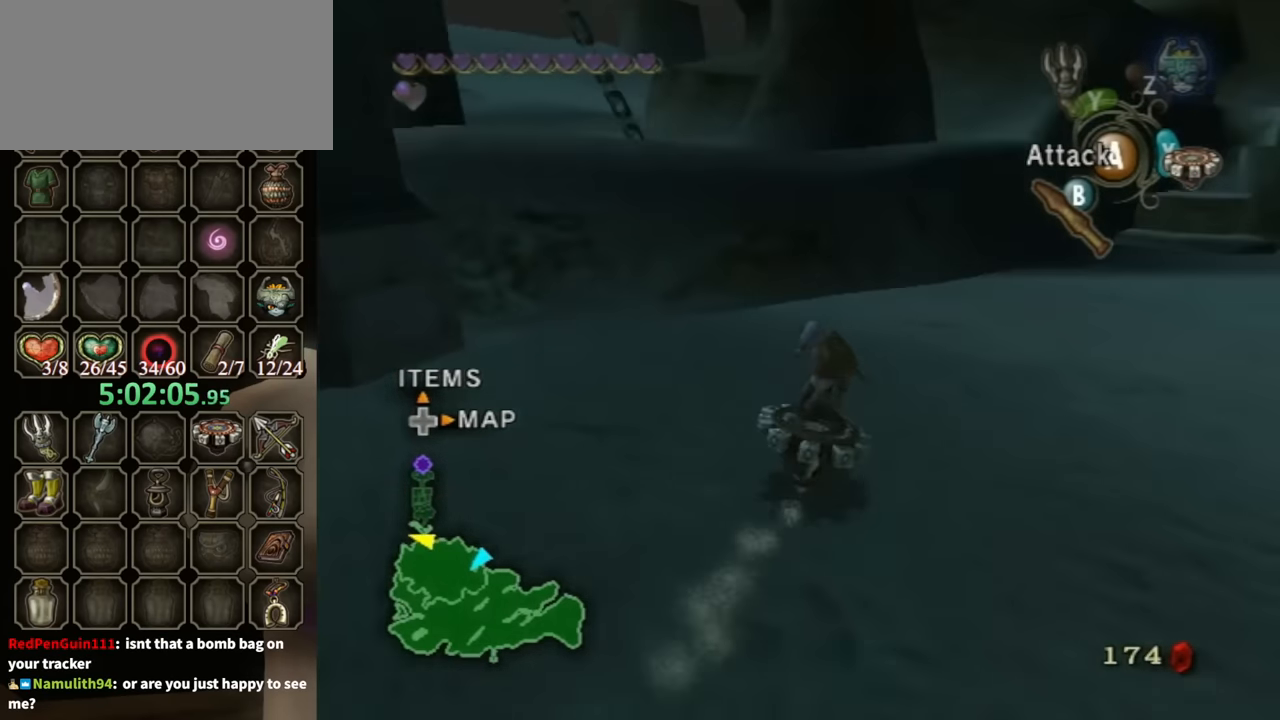
{"buttons": ["R1"], "left_stick": "center", "right_stick": "center", "events": [[467, "left_stick", "center"]]}
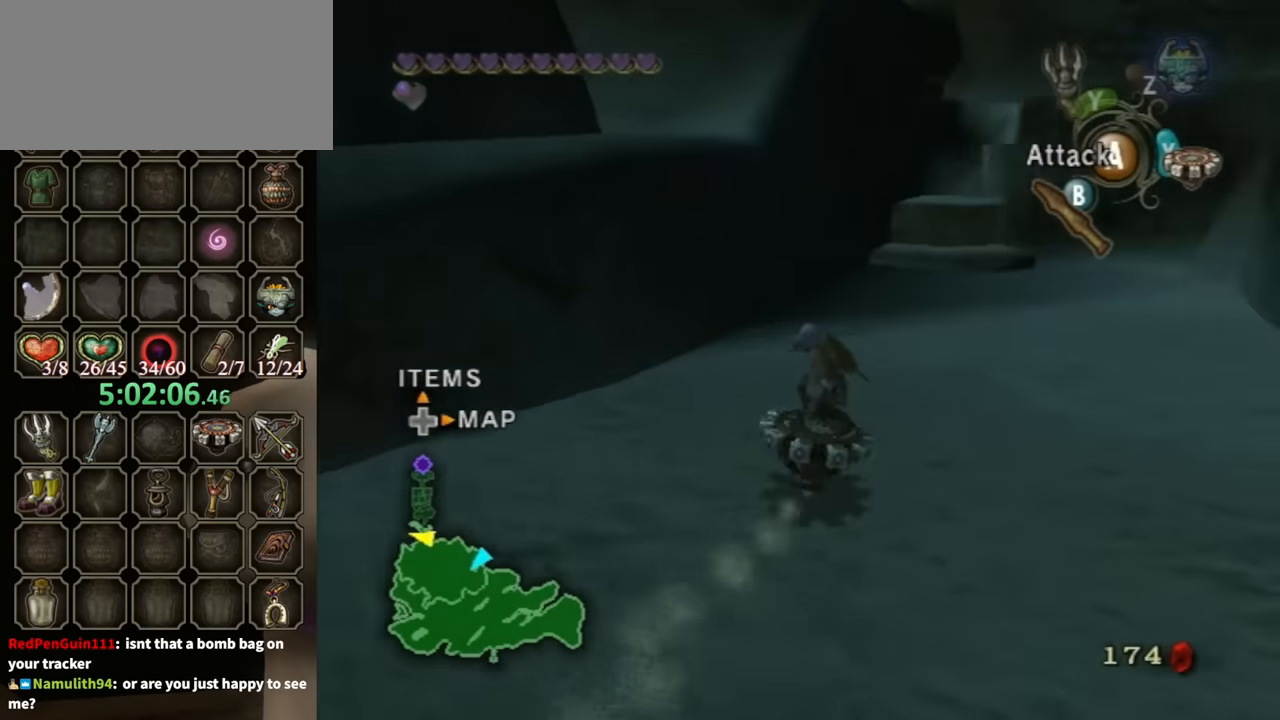
{"buttons": ["R1"], "left_stick": "left", "right_stick": "center", "events": [[300, "left_stick", "left"]]}
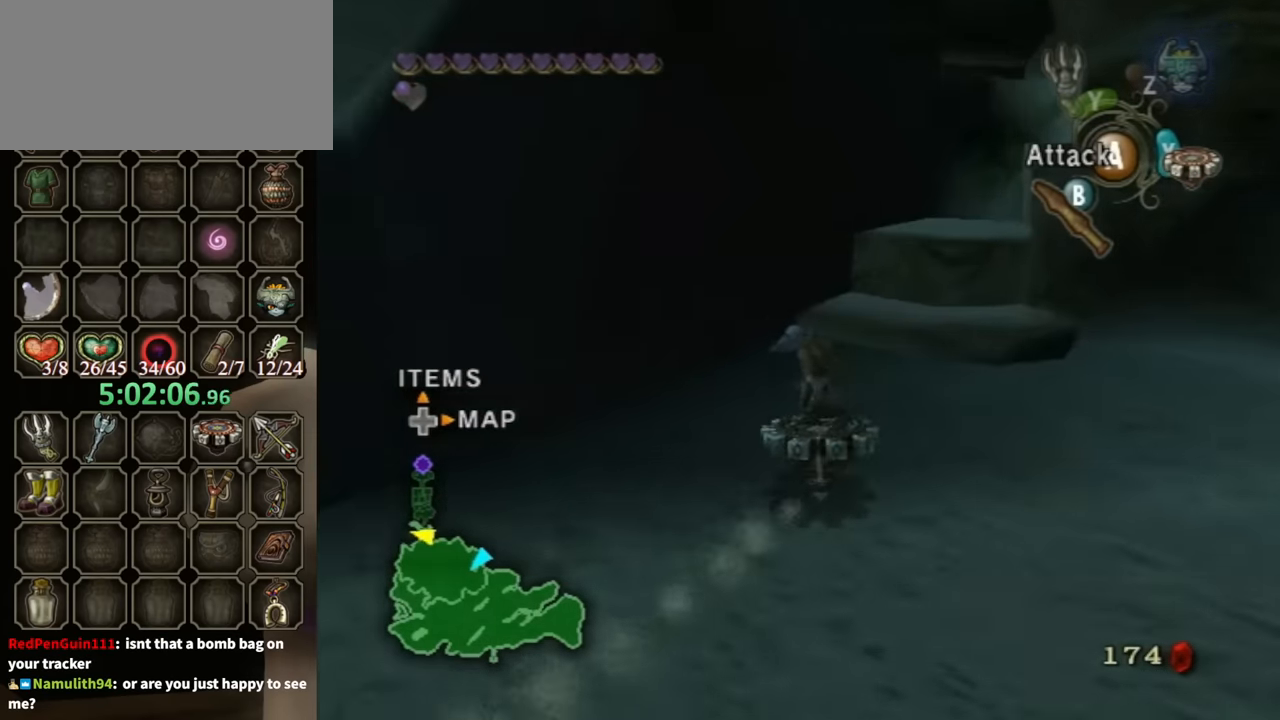
{"buttons": [], "left_stick": "up-right", "right_stick": "center", "events": [[167, "left_stick", "up-right"], [367, "left_stick", "up"], [433, "X", "down"], [467, "R1", "up"], [500, "X", "up"], [500, "left_stick", "up-right"]]}
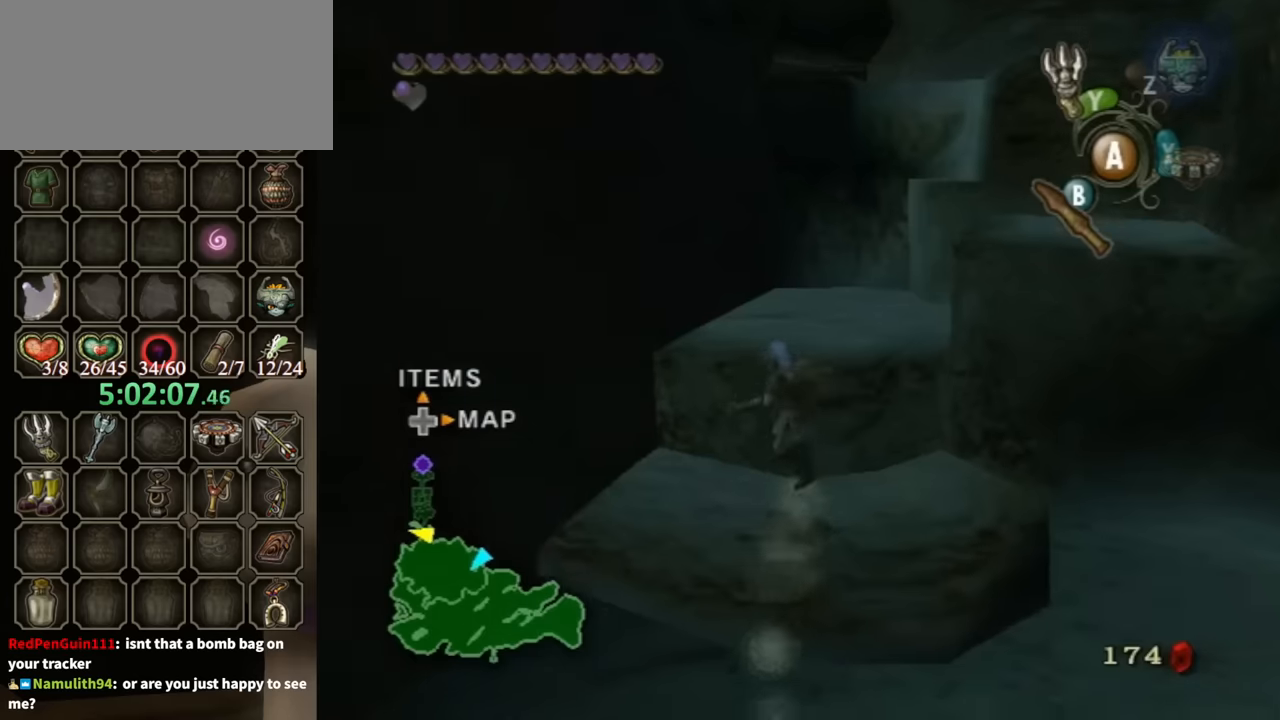
{"buttons": [], "left_stick": "up-right", "right_stick": "center", "events": []}